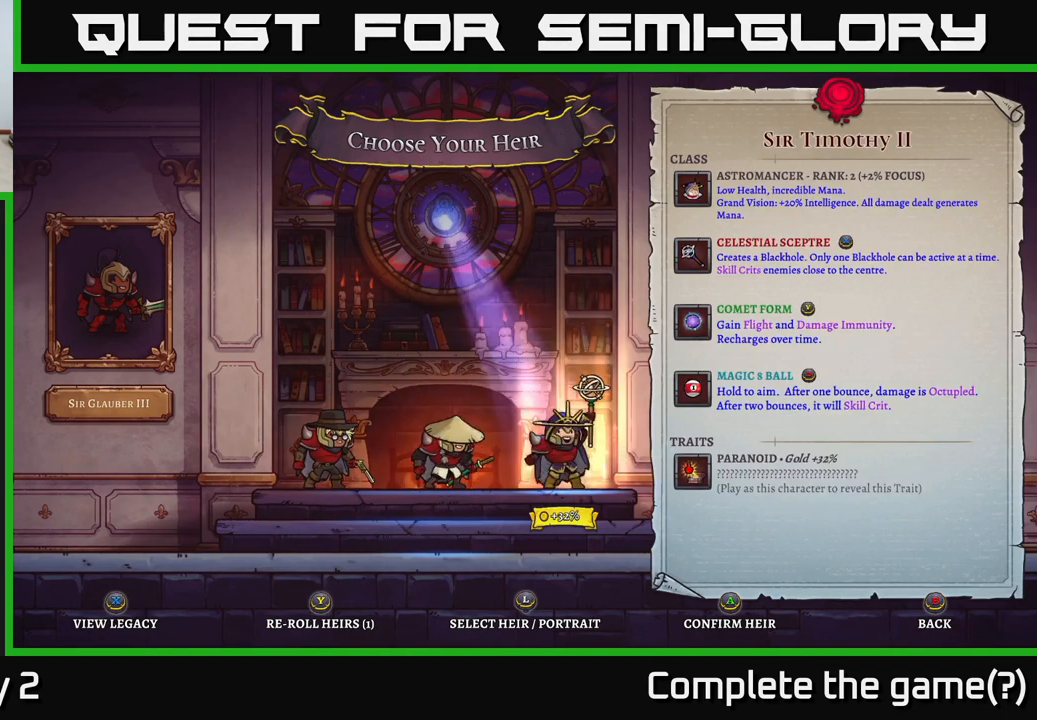
Gameplay with a controller (Xbox layout); each line is a JSON object with the inputs held at the frame after it. "events" lists button and stick changes between this image and that frame as [ms after this image, input, new state], when the widget could be followed in between.
{"buttons": [], "left_stick": "center", "right_stick": "center", "events": [[34, "left_stick", "center"]]}
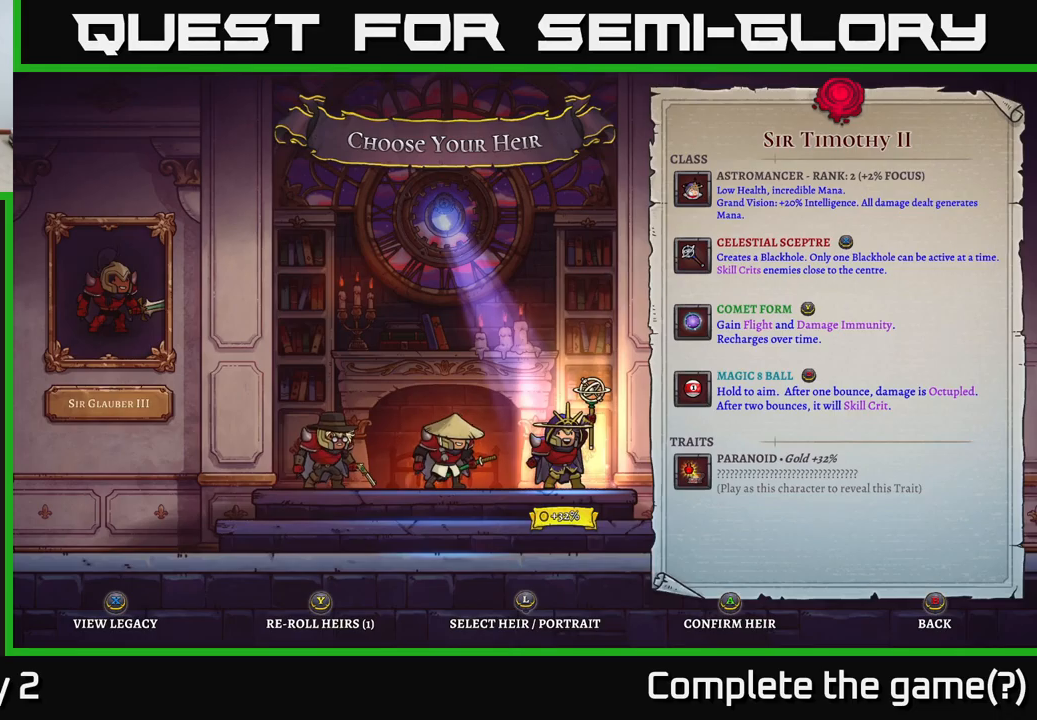
{"buttons": [], "left_stick": "center", "right_stick": "center", "events": []}
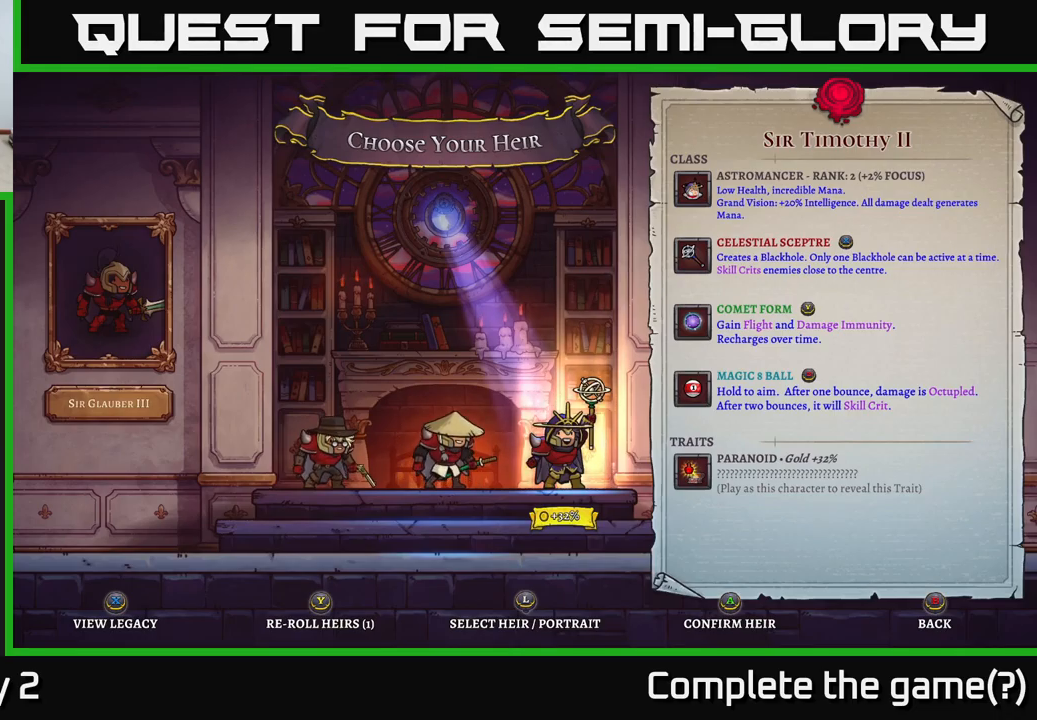
{"buttons": [], "left_stick": "center", "right_stick": "center", "events": []}
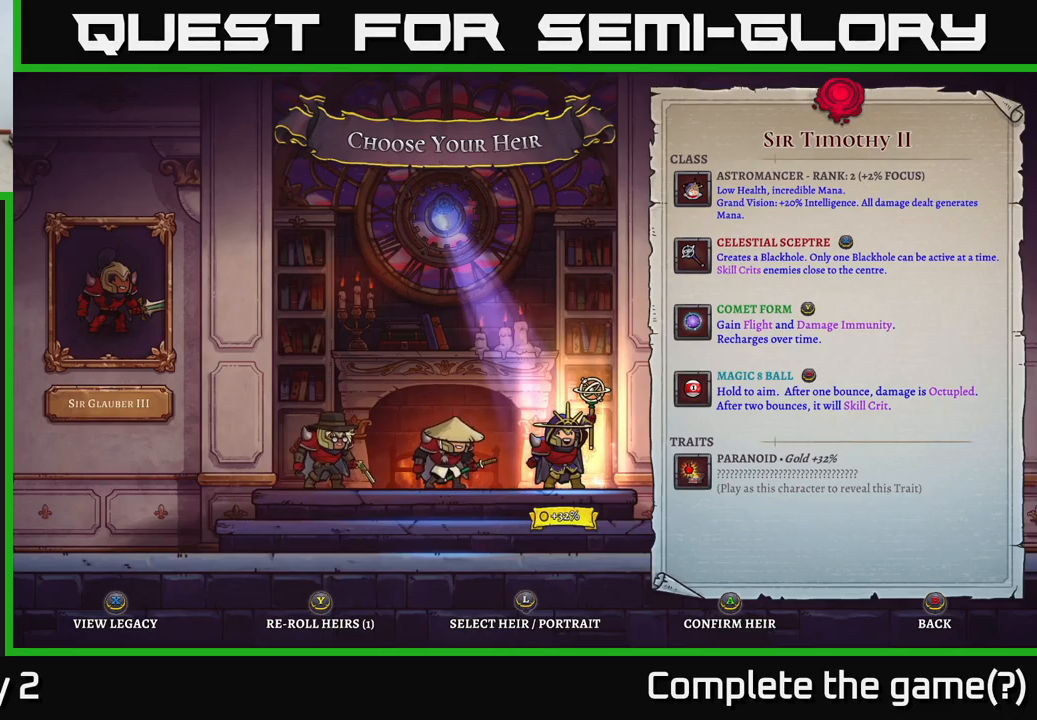
{"buttons": [], "left_stick": "center", "right_stick": "center", "events": []}
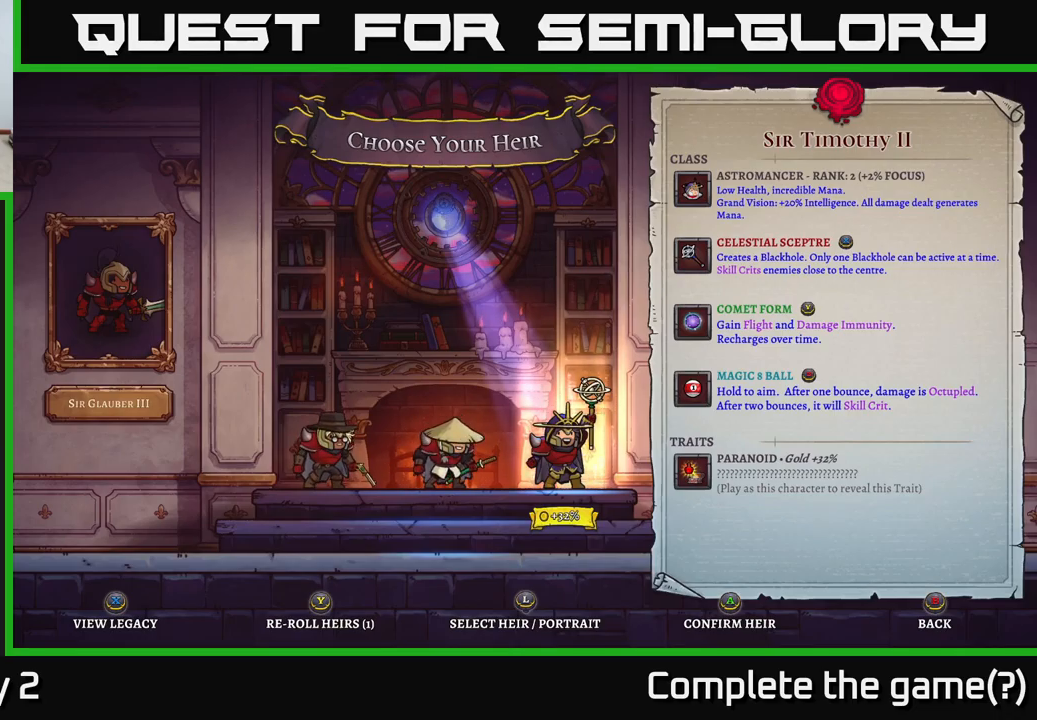
{"buttons": [], "left_stick": "center", "right_stick": "center", "events": []}
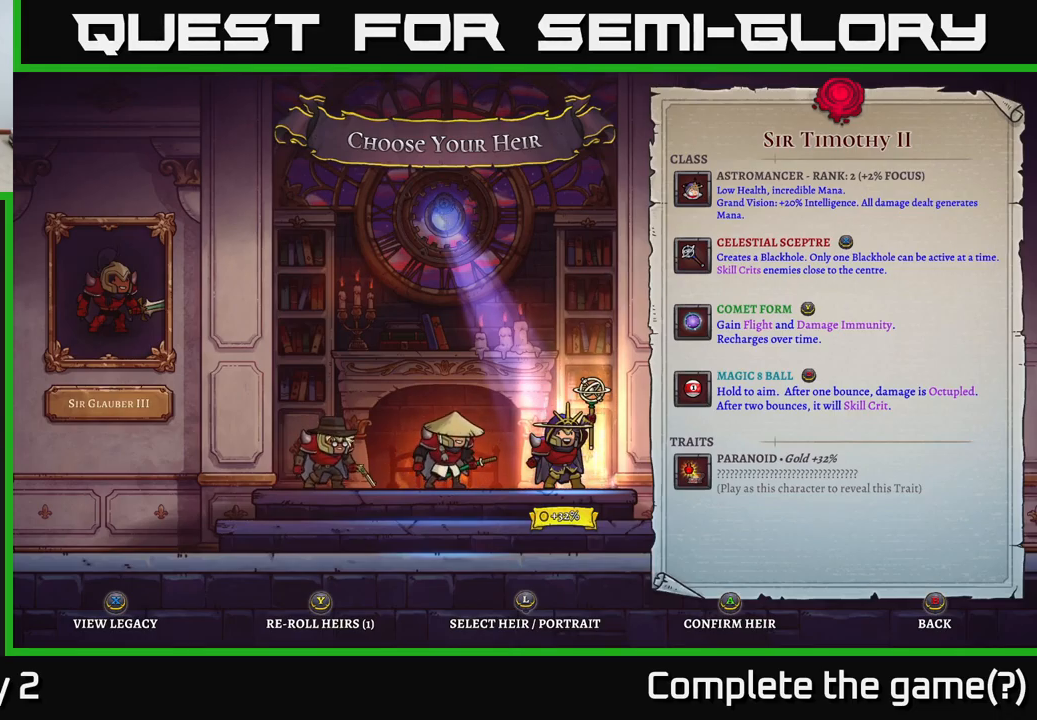
{"buttons": [], "left_stick": "center", "right_stick": "center", "events": [[250, "left_stick", "left"], [433, "left_stick", "center"]]}
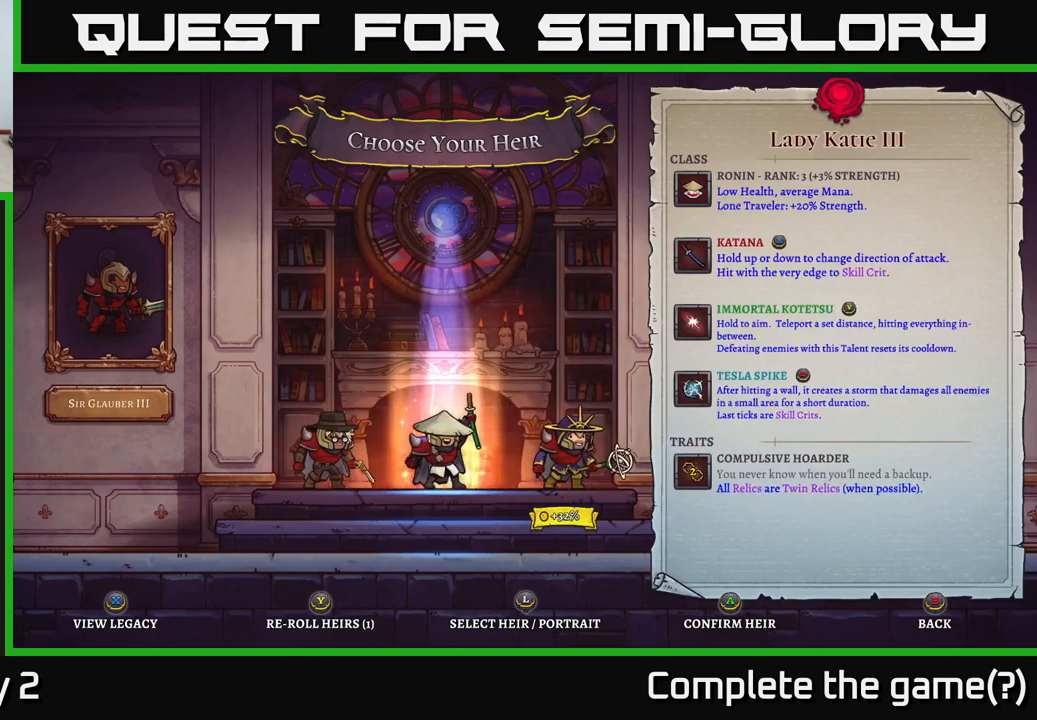
{"buttons": [], "left_stick": "center", "right_stick": "center", "events": []}
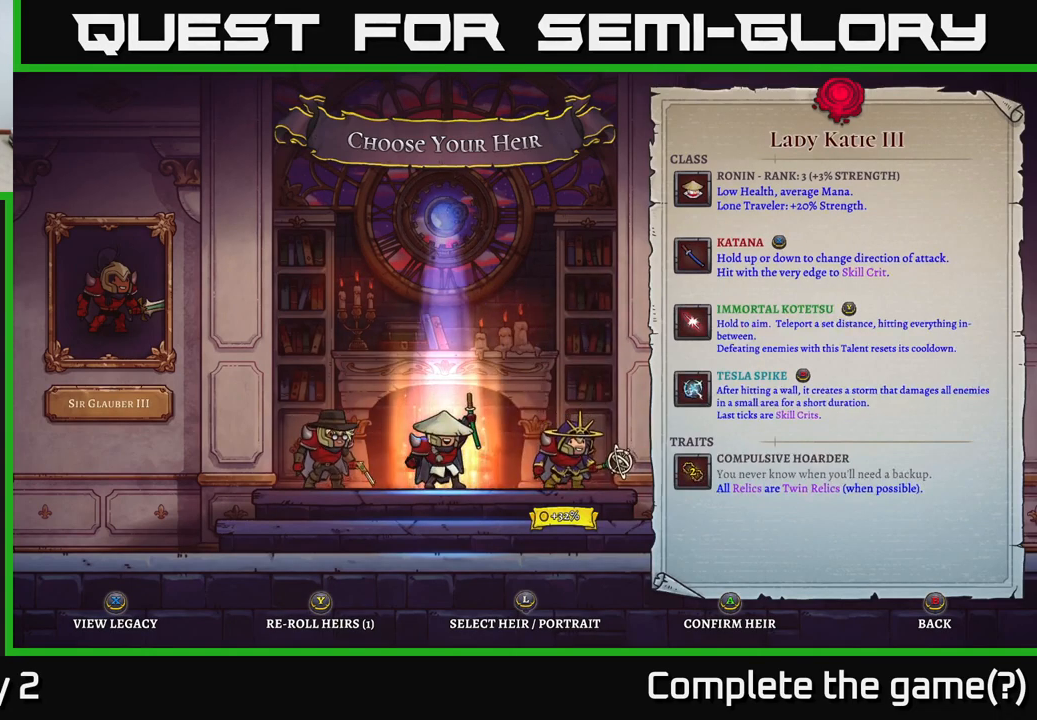
{"buttons": [], "left_stick": "center", "right_stick": "center", "events": [[83, "left_stick", "right"], [283, "left_stick", "center"]]}
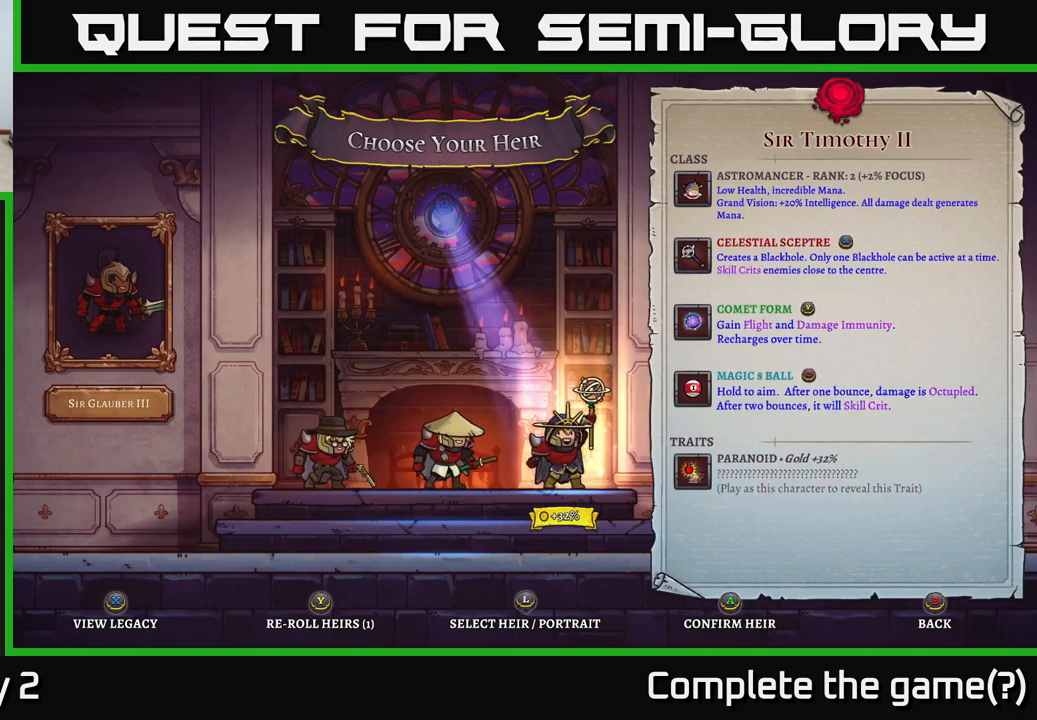
{"buttons": [], "left_stick": "center", "right_stick": "center", "events": []}
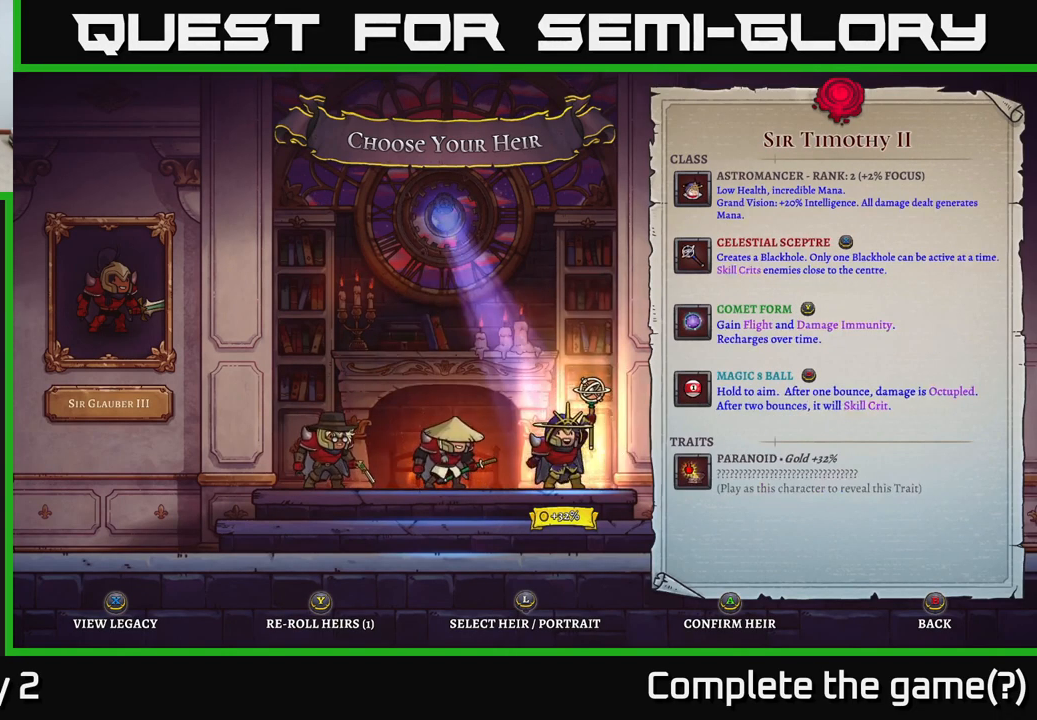
{"buttons": ["A"], "left_stick": "center", "right_stick": "center", "events": [[67, "left_stick", "left"], [267, "left_stick", "right"], [417, "left_stick", "center"], [450, "A", "down"]]}
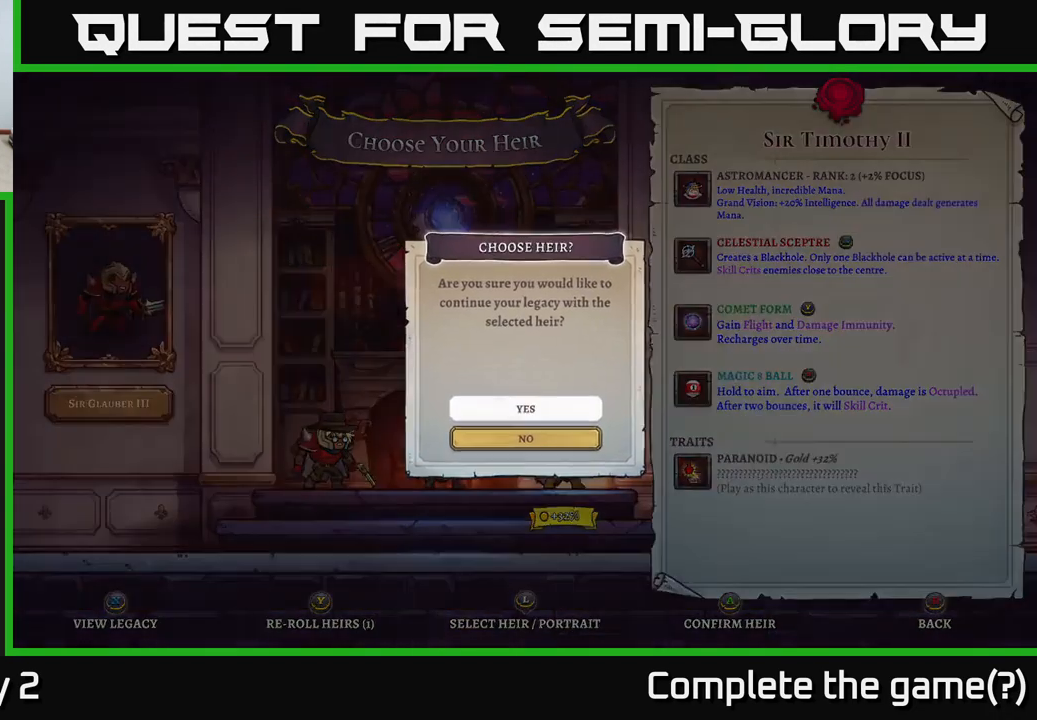
{"buttons": ["A"], "left_stick": "center", "right_stick": "center", "events": [[83, "A", "up"], [433, "A", "down"]]}
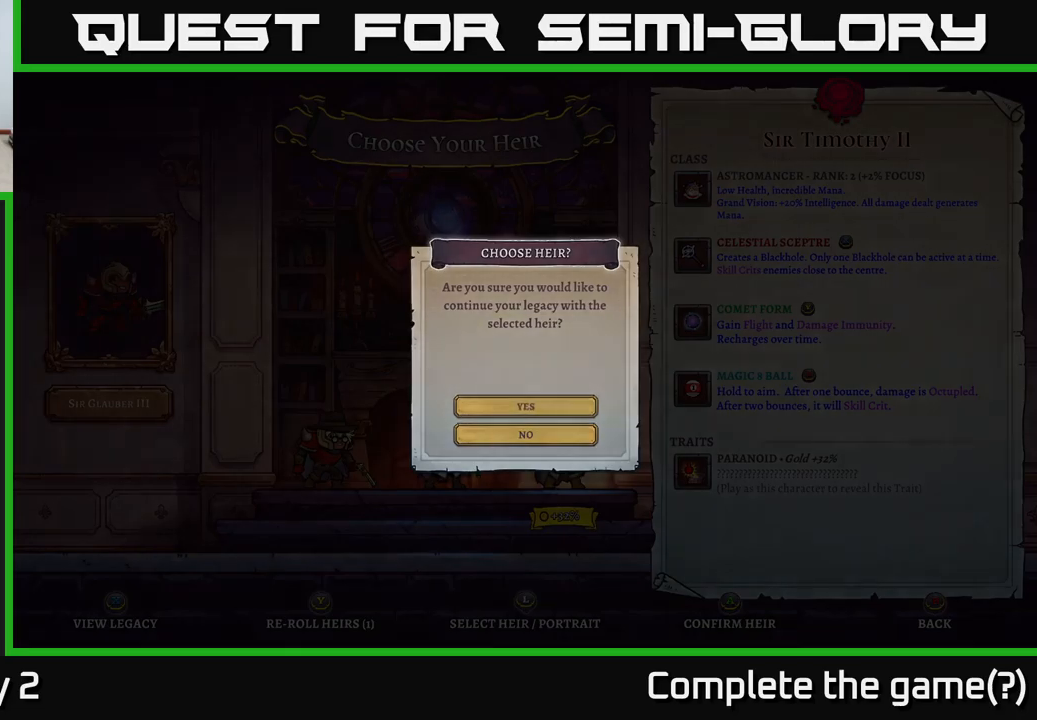
{"buttons": [], "left_stick": "center", "right_stick": "center", "events": [[17, "A", "up"]]}
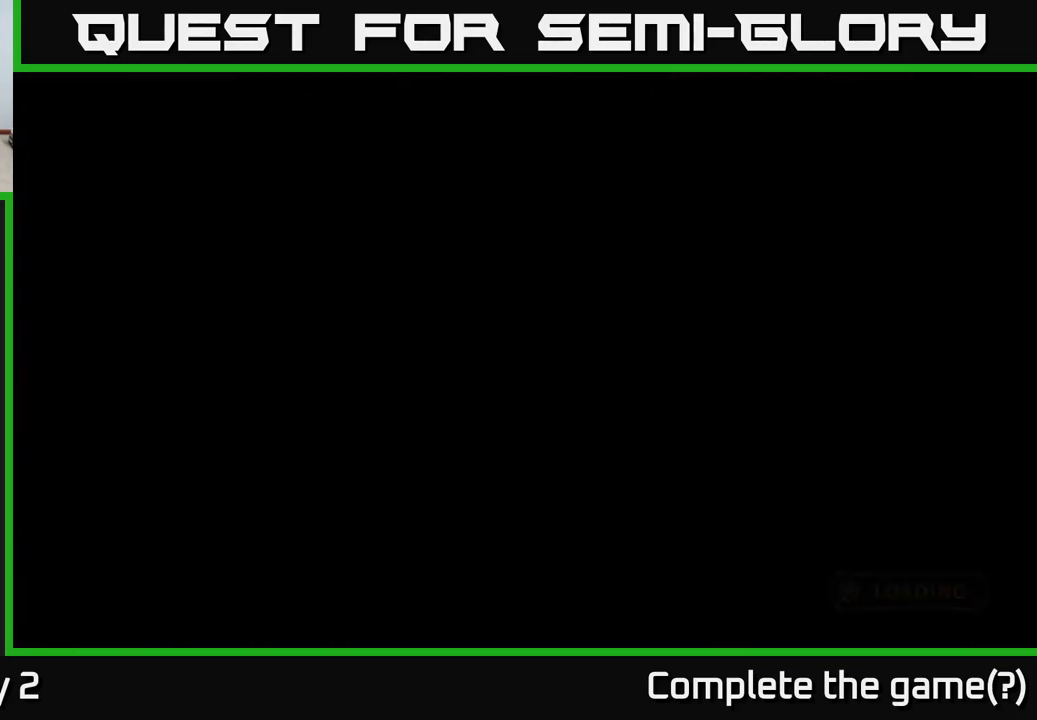
{"buttons": [], "left_stick": "center", "right_stick": "center", "events": []}
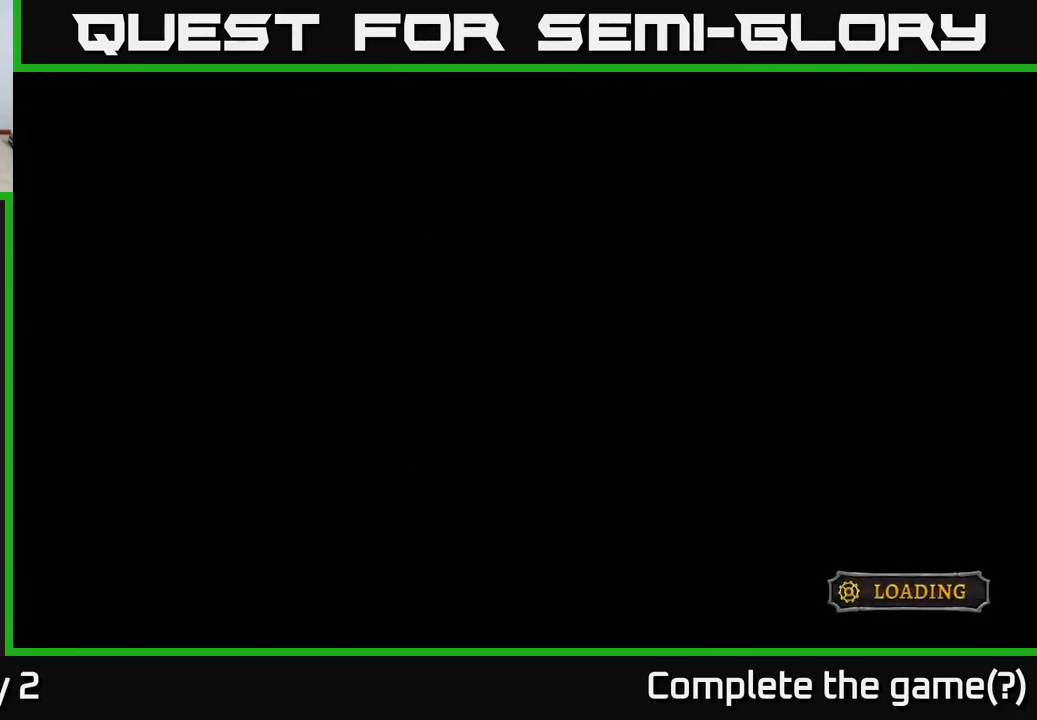
{"buttons": [], "left_stick": "center", "right_stick": "center", "events": []}
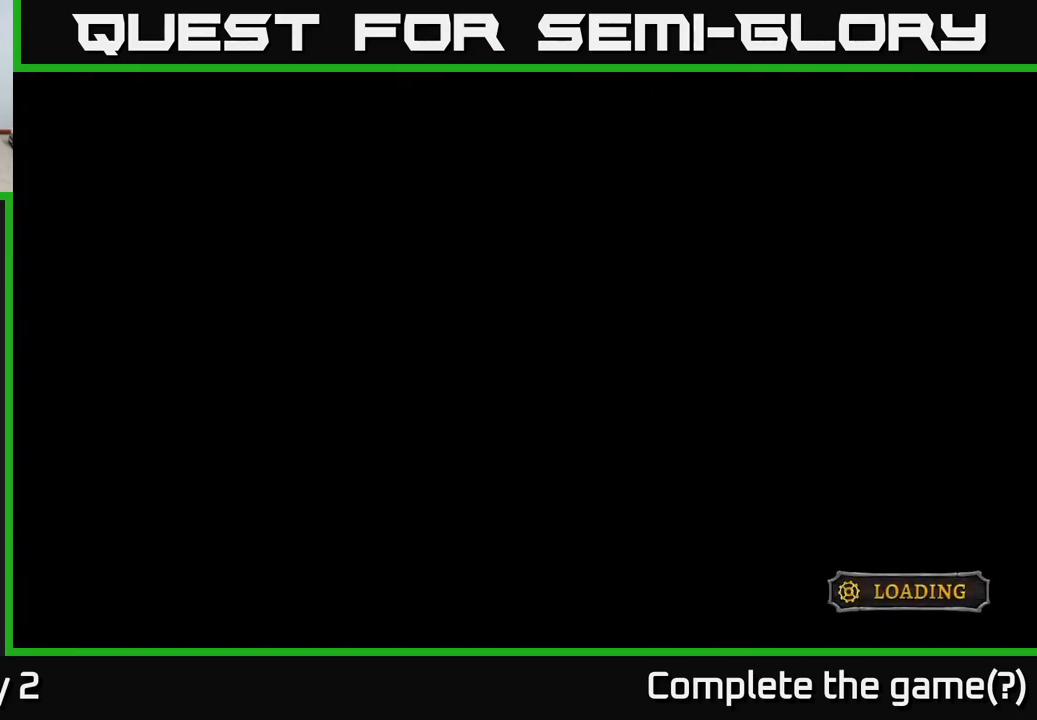
{"buttons": [], "left_stick": "center", "right_stick": "center", "events": []}
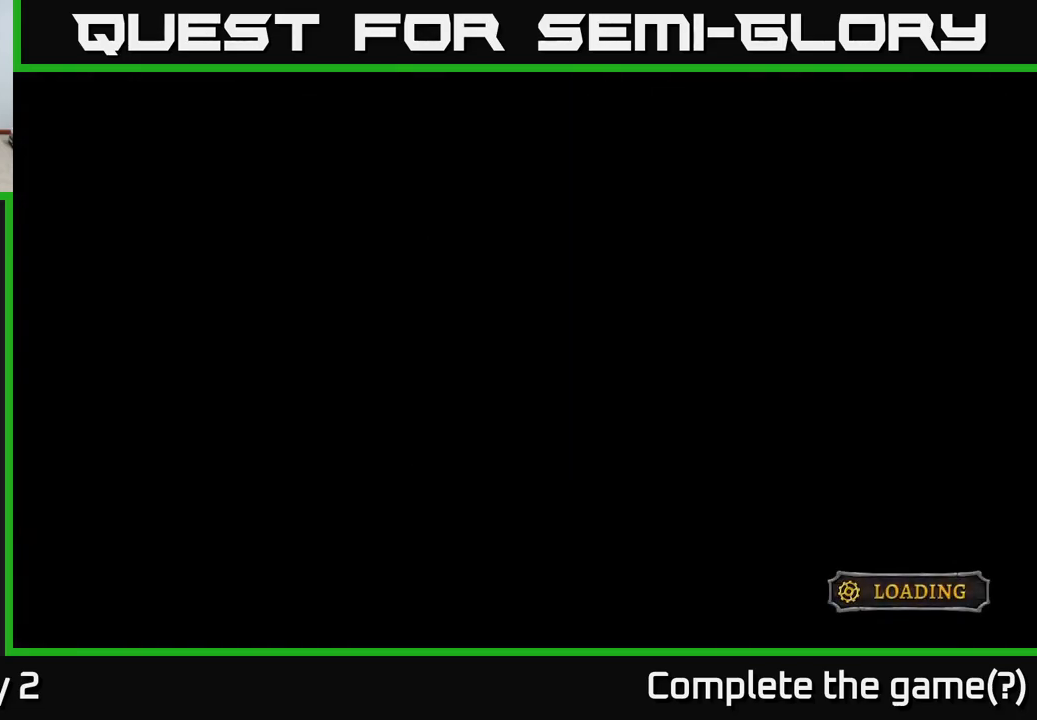
{"buttons": [], "left_stick": "center", "right_stick": "center", "events": []}
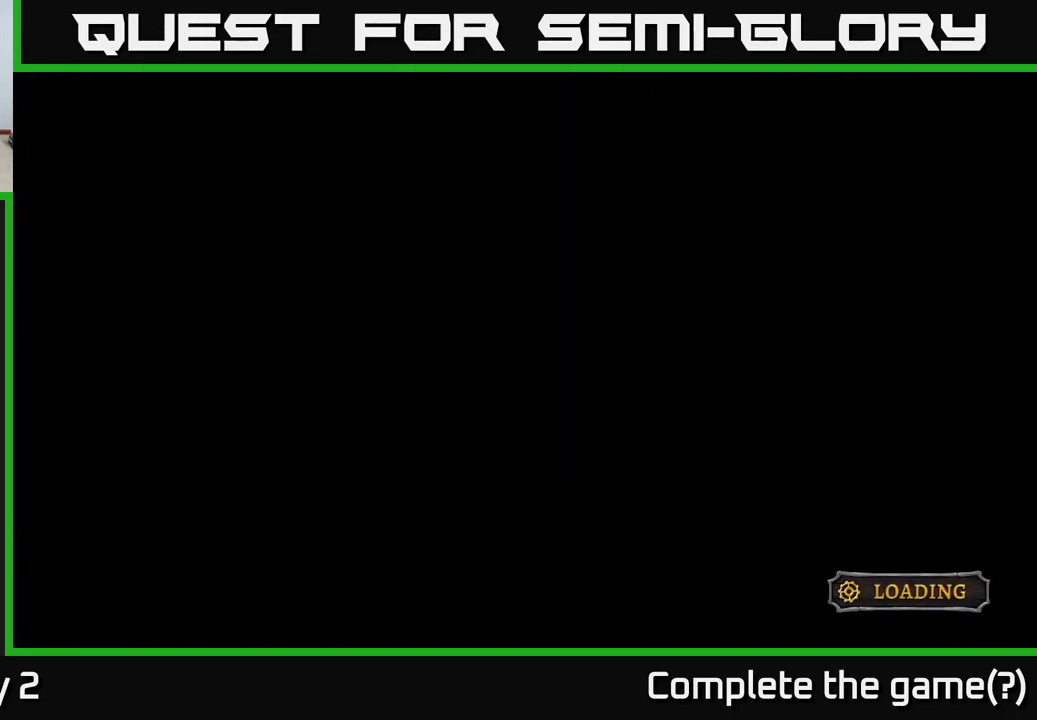
{"buttons": [], "left_stick": "center", "right_stick": "center", "events": []}
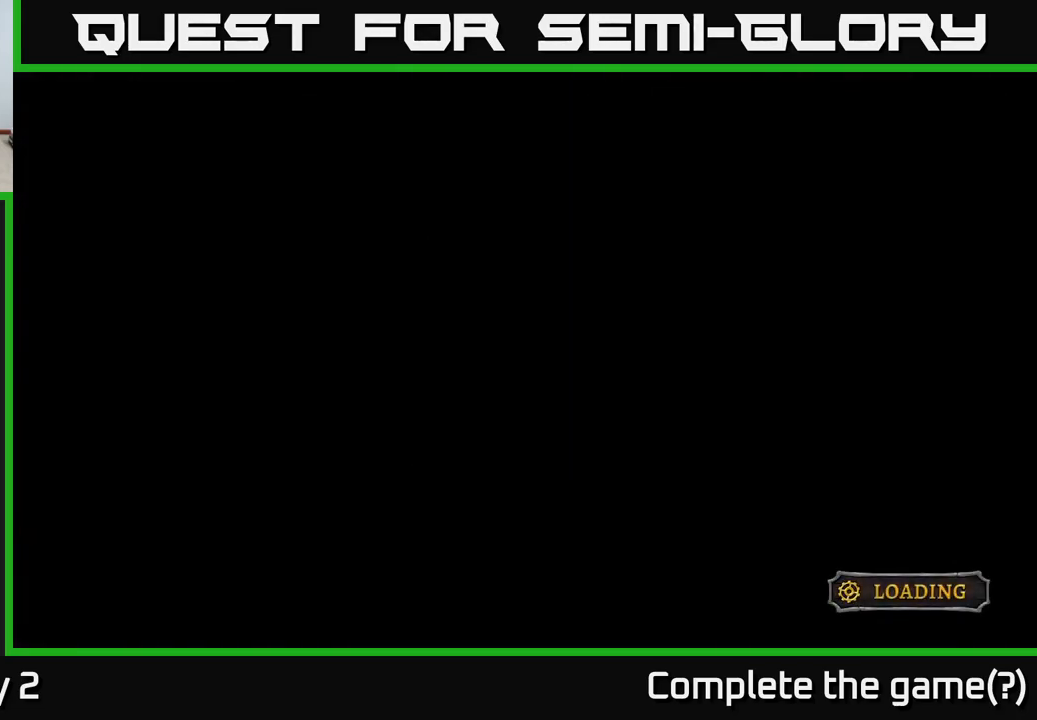
{"buttons": [], "left_stick": "center", "right_stick": "center", "events": []}
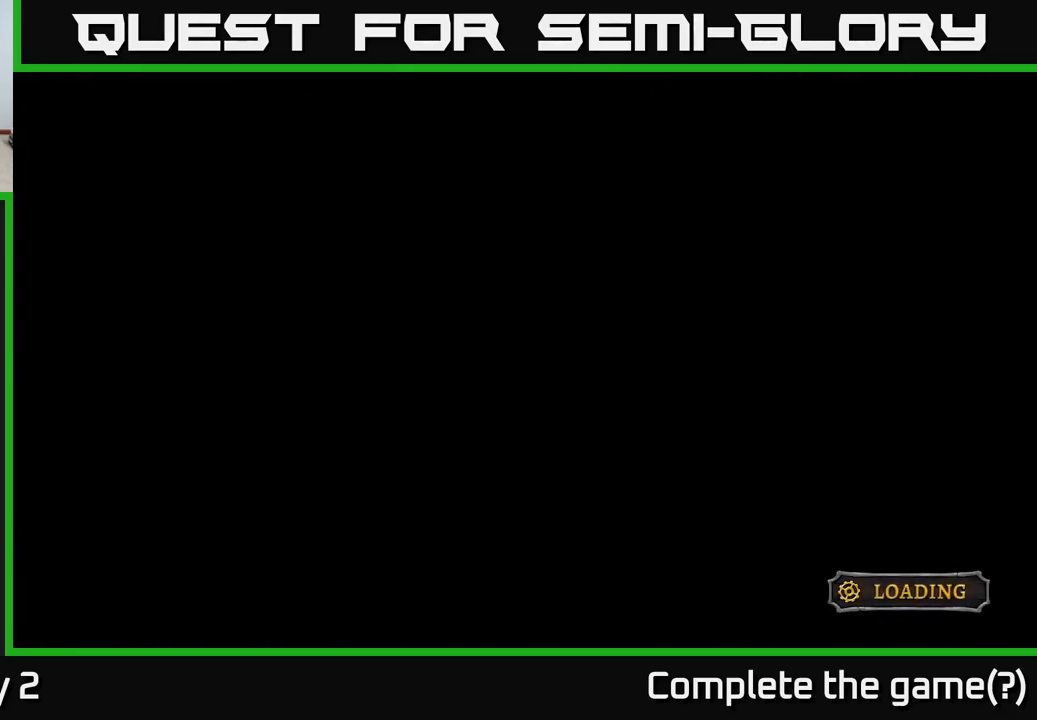
{"buttons": [], "left_stick": "center", "right_stick": "center", "events": []}
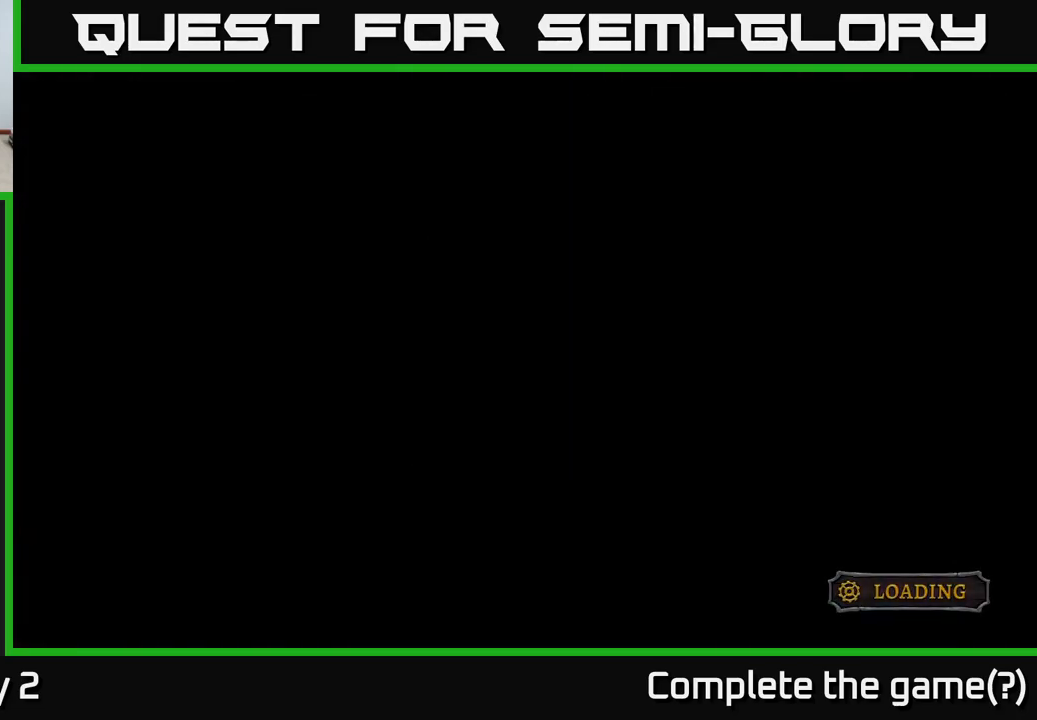
{"buttons": [], "left_stick": "center", "right_stick": "center", "events": []}
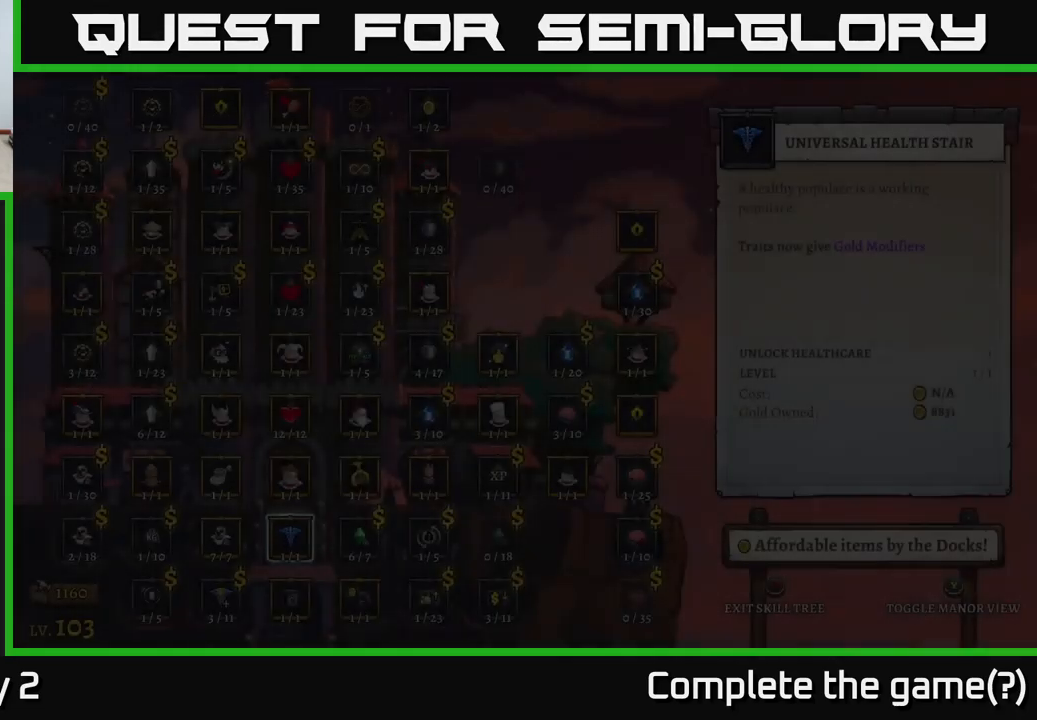
{"buttons": [], "left_stick": "center", "right_stick": "center", "events": []}
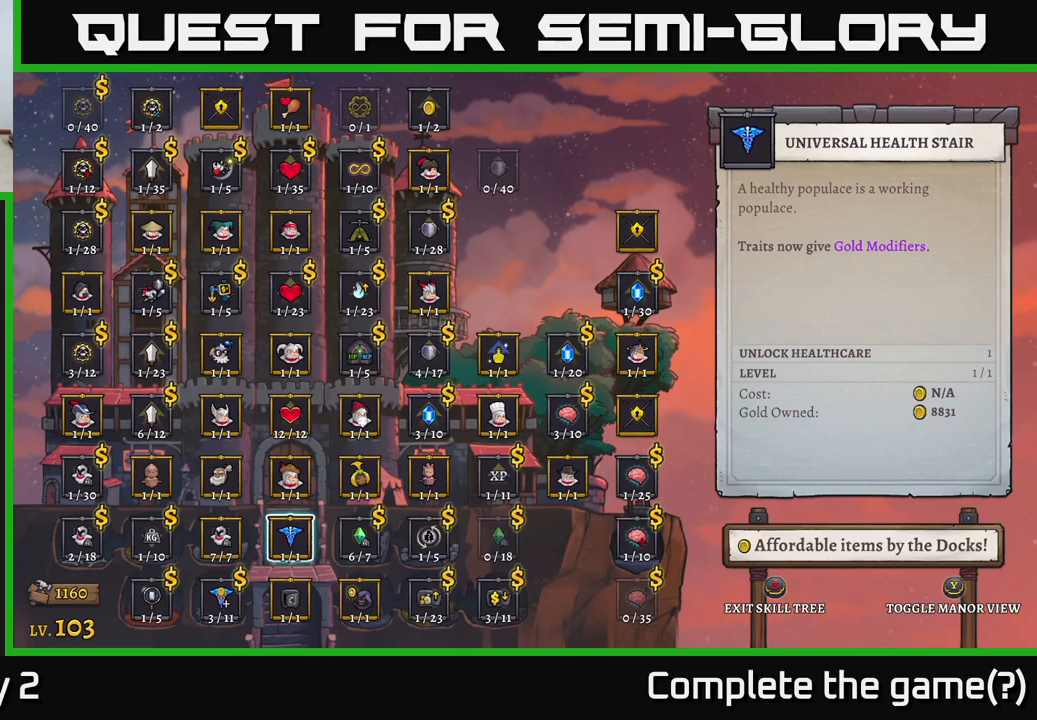
{"buttons": [], "left_stick": "center", "right_stick": "center", "events": []}